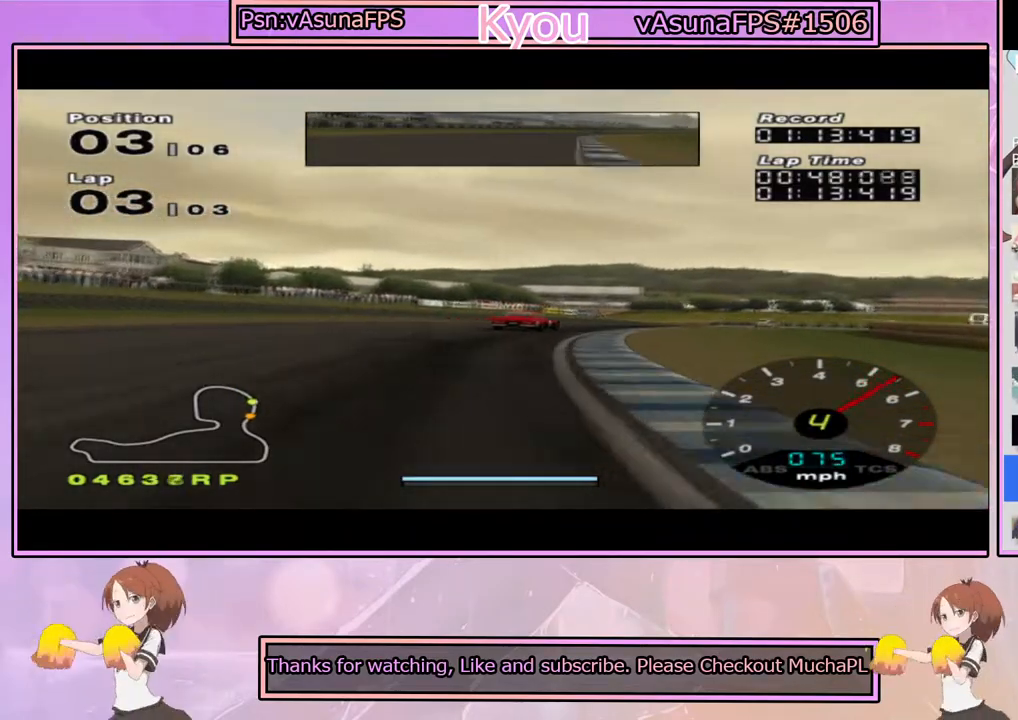
Gameplay with a controller (PlayStation layout); each line is a JSON object with the inputs held at the frame after it. "events" lists button and stick changes between this image and that frame as [ms after this image, input, new state], when the widget could be followed in between.
{"buttons": ["CROSS"], "left_stick": "right", "right_stick": "center", "events": [[83, "left_stick", "right"], [350, "left_stick", "center"], [433, "left_stick", "right"]]}
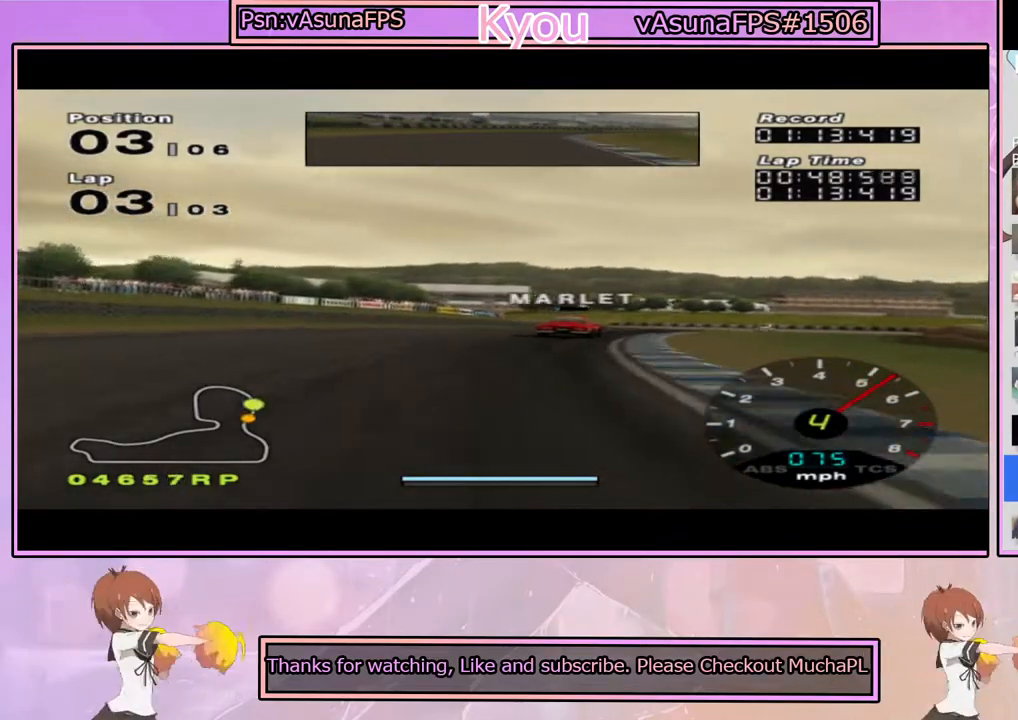
{"buttons": ["CROSS"], "left_stick": "center", "right_stick": "center", "events": [[150, "left_stick", "center"], [200, "left_stick", "right"], [467, "left_stick", "center"]]}
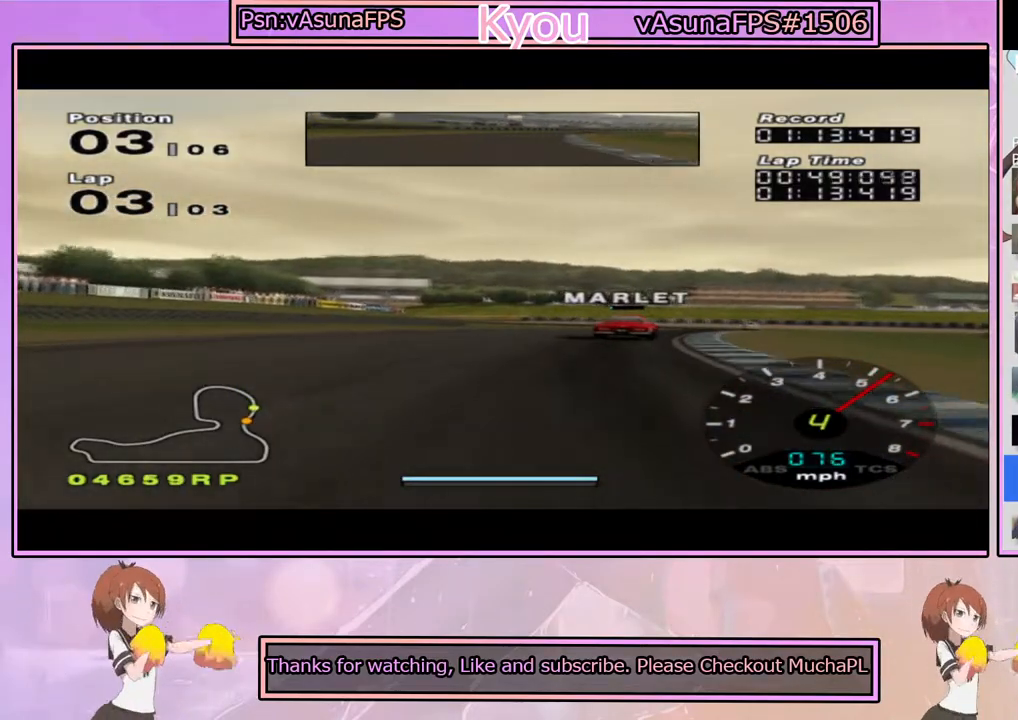
{"buttons": ["CROSS"], "left_stick": "center", "right_stick": "center", "events": [[83, "left_stick", "right"], [250, "left_stick", "center"]]}
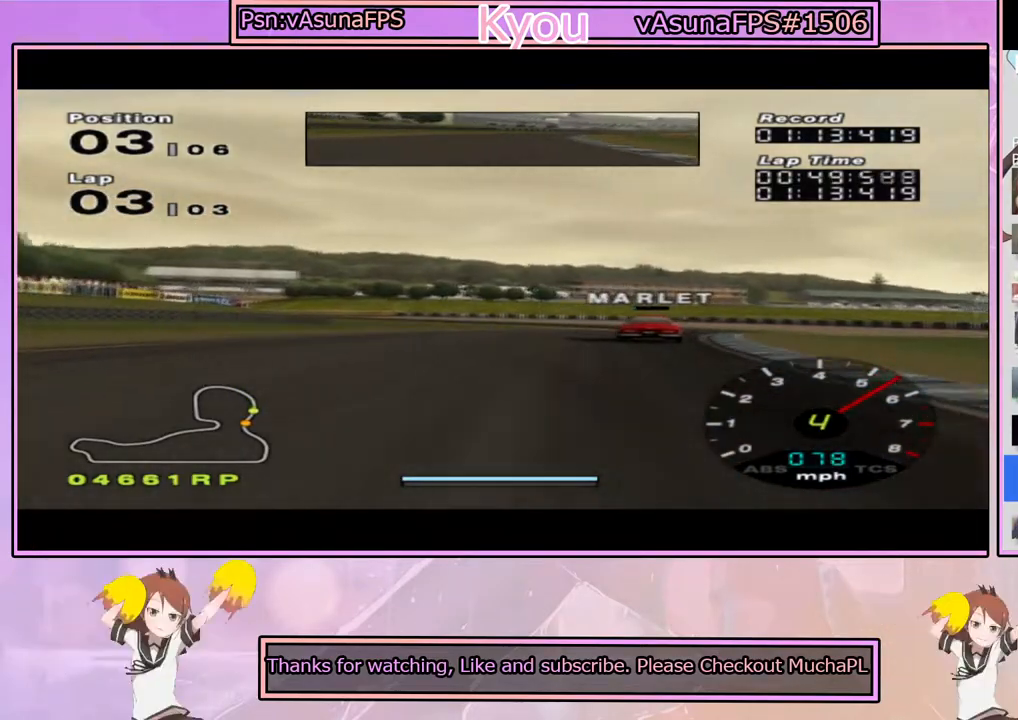
{"buttons": ["CROSS"], "left_stick": "center", "right_stick": "center", "events": [[33, "left_stick", "left"], [217, "left_stick", "center"]]}
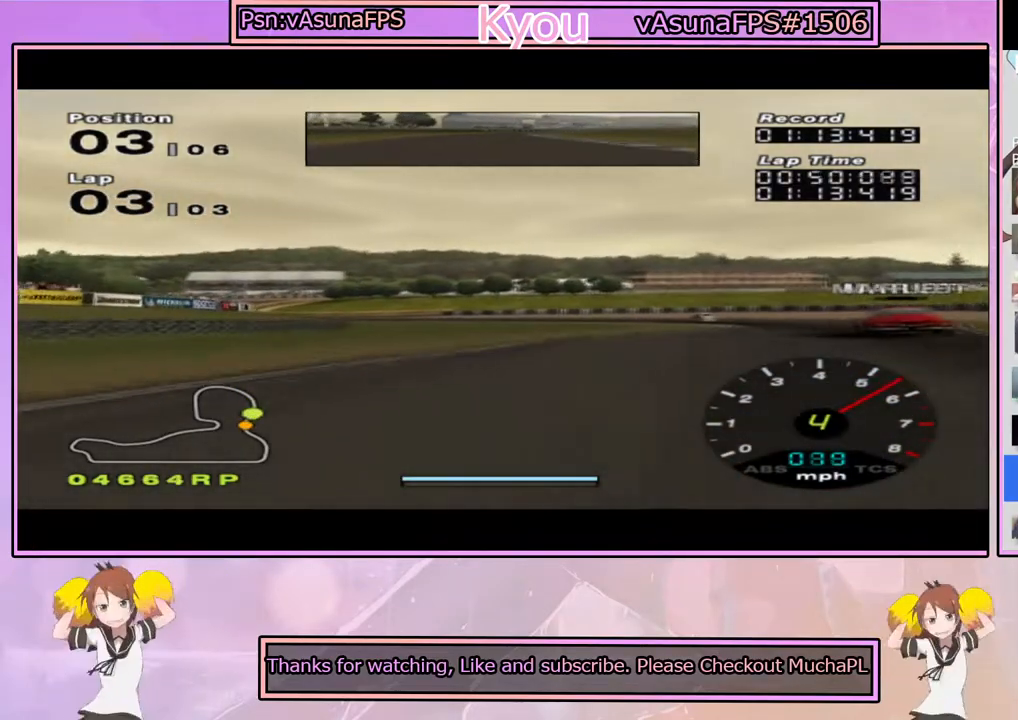
{"buttons": ["CROSS"], "left_stick": "center", "right_stick": "center", "events": [[217, "left_stick", "left"], [367, "left_stick", "center"]]}
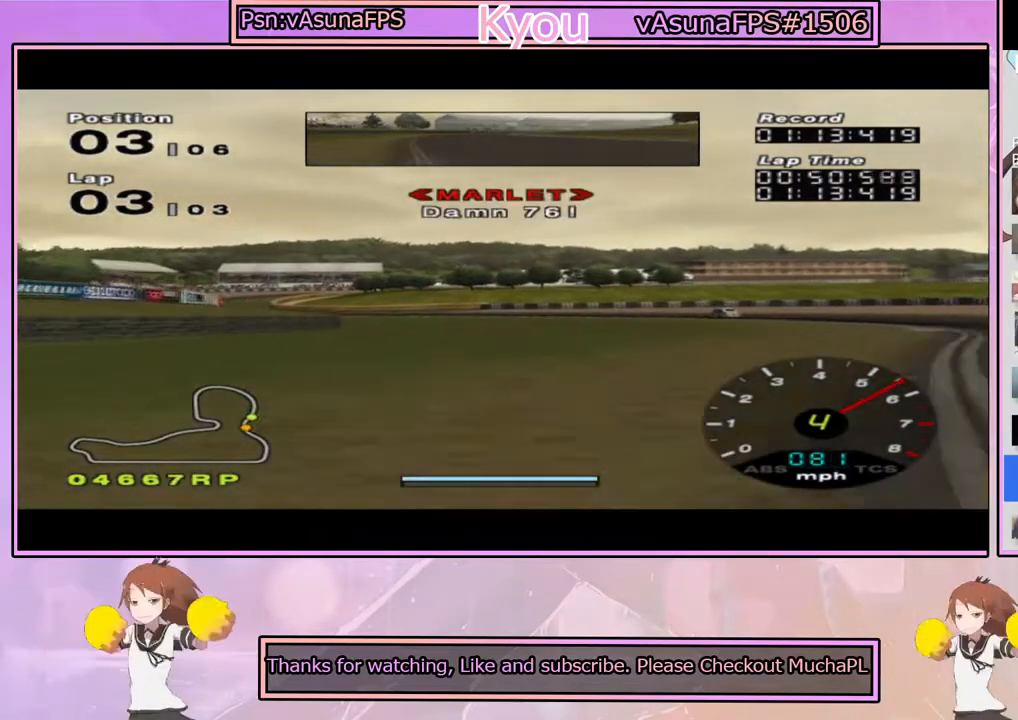
{"buttons": ["CROSS"], "left_stick": "left", "right_stick": "center", "events": [[133, "left_stick", "left"], [317, "left_stick", "center"], [417, "left_stick", "left"]]}
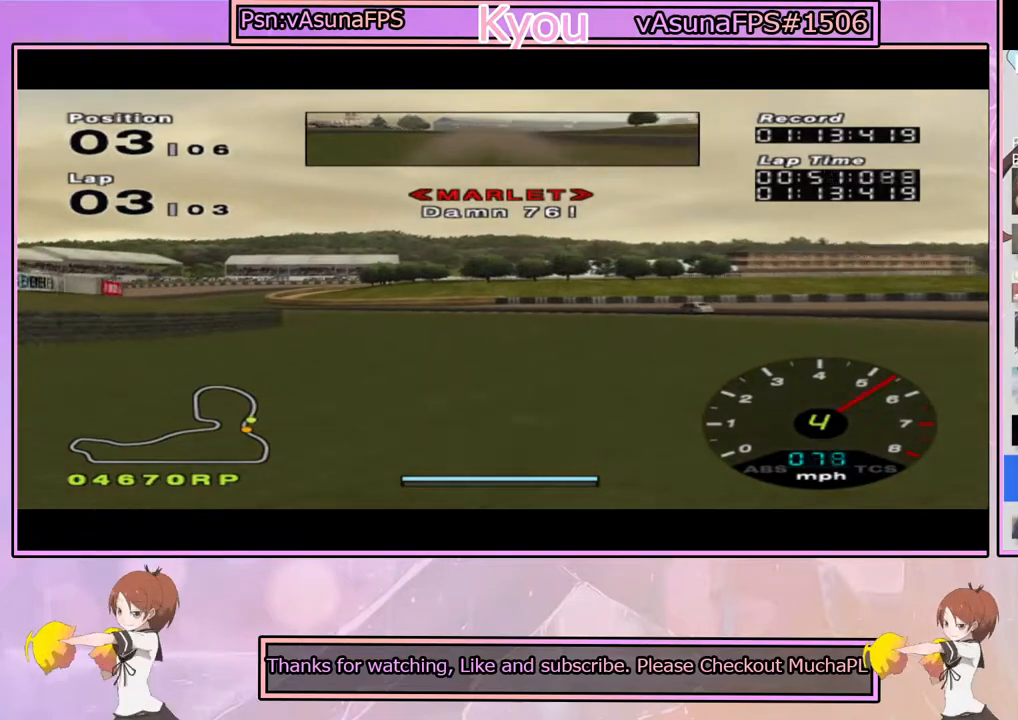
{"buttons": ["CROSS"], "left_stick": "center", "right_stick": "center", "events": [[383, "left_stick", "center"]]}
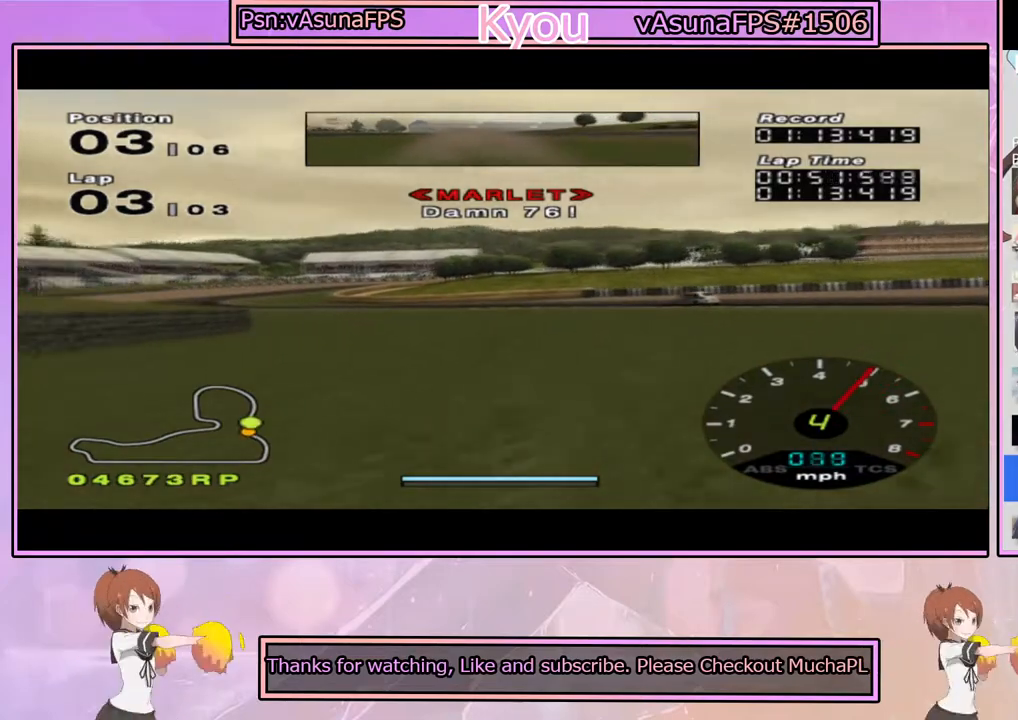
{"buttons": ["CROSS"], "left_stick": "left", "right_stick": "center", "events": [[133, "left_stick", "left"], [300, "left_stick", "center"], [500, "left_stick", "left"]]}
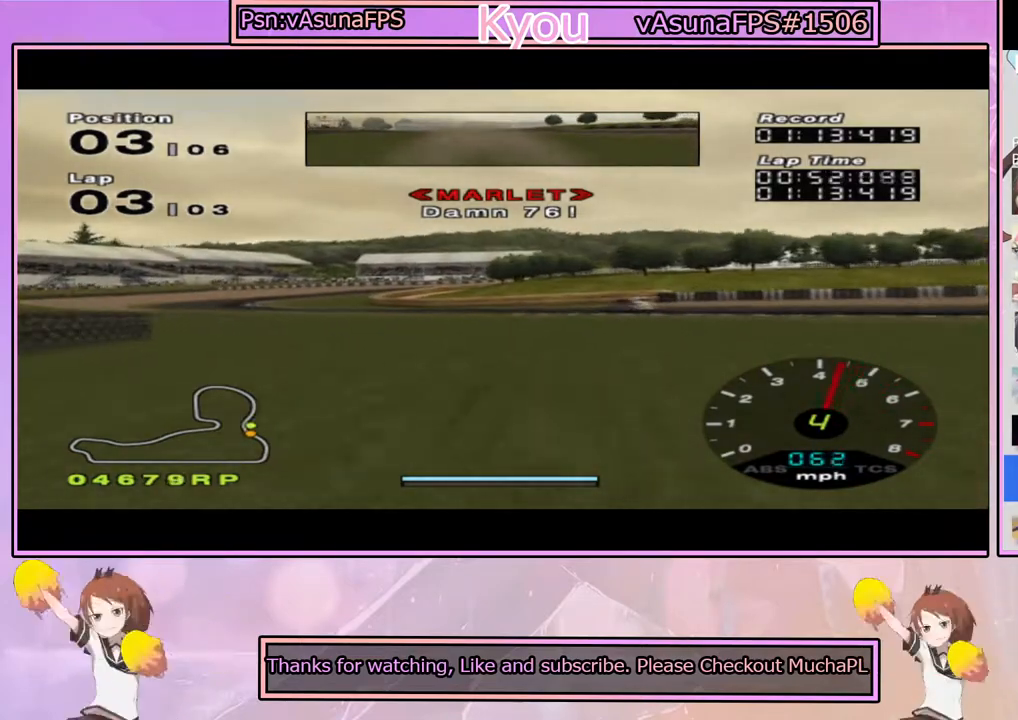
{"buttons": ["CROSS"], "left_stick": "center", "right_stick": "center", "events": [[183, "left_stick", "center"], [333, "left_stick", "left"], [500, "left_stick", "center"]]}
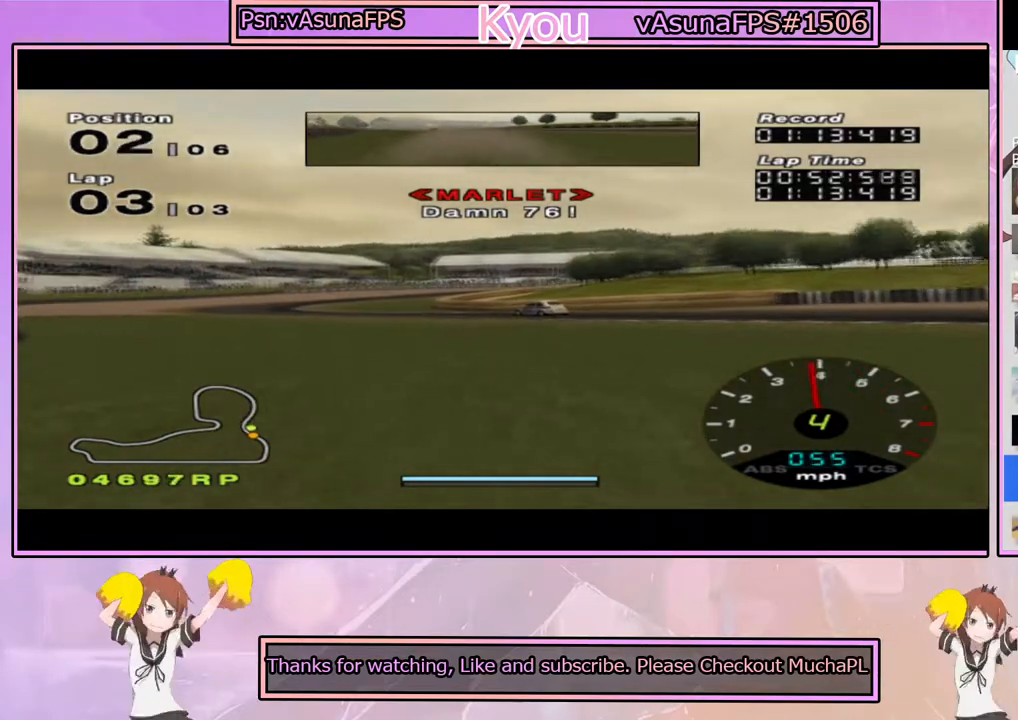
{"buttons": ["CROSS", "R1"], "left_stick": "center", "right_stick": "center", "events": [[467, "R1", "down"]]}
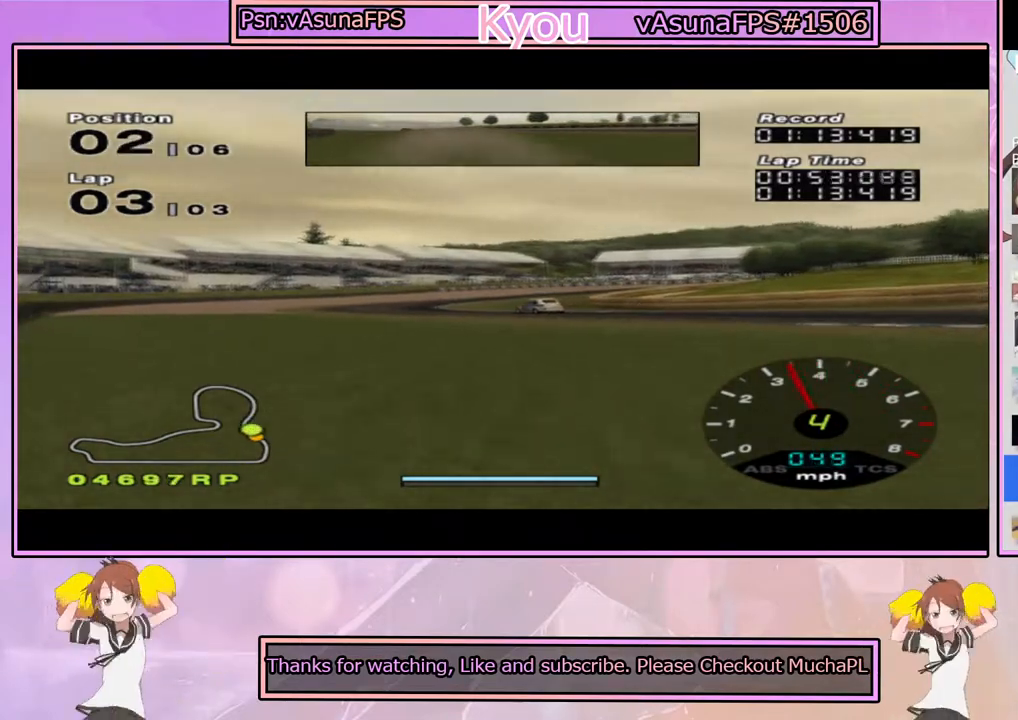
{"buttons": ["CROSS"], "left_stick": "left", "right_stick": "center", "events": [[167, "R1", "up"], [483, "left_stick", "left"]]}
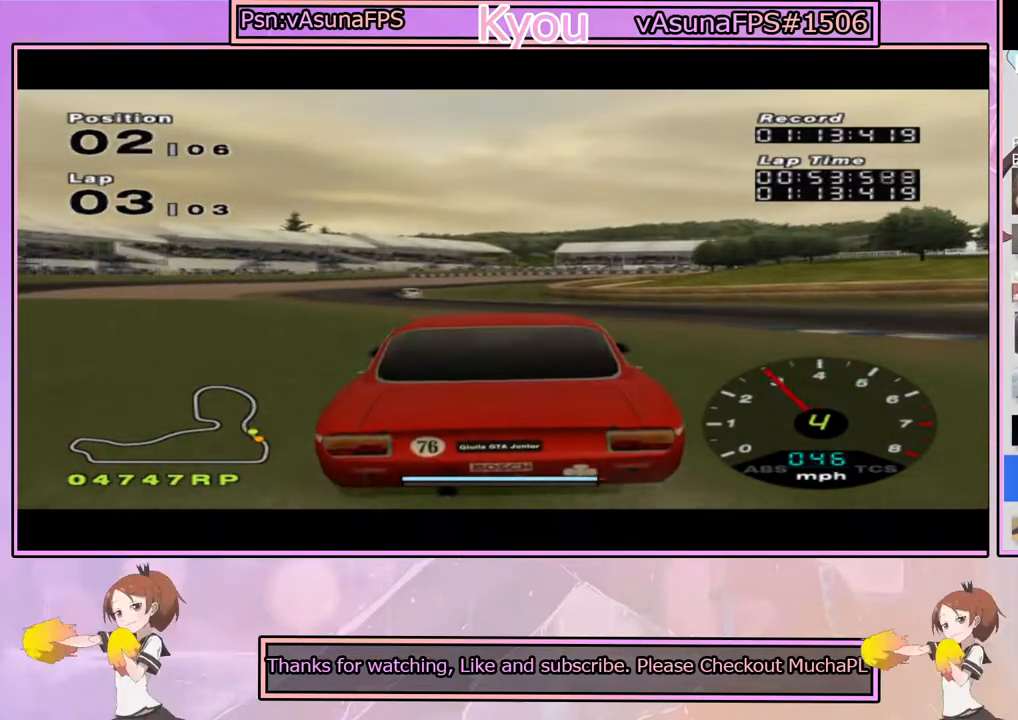
{"buttons": ["CROSS"], "left_stick": "center", "right_stick": "center", "events": [[133, "left_stick", "center"]]}
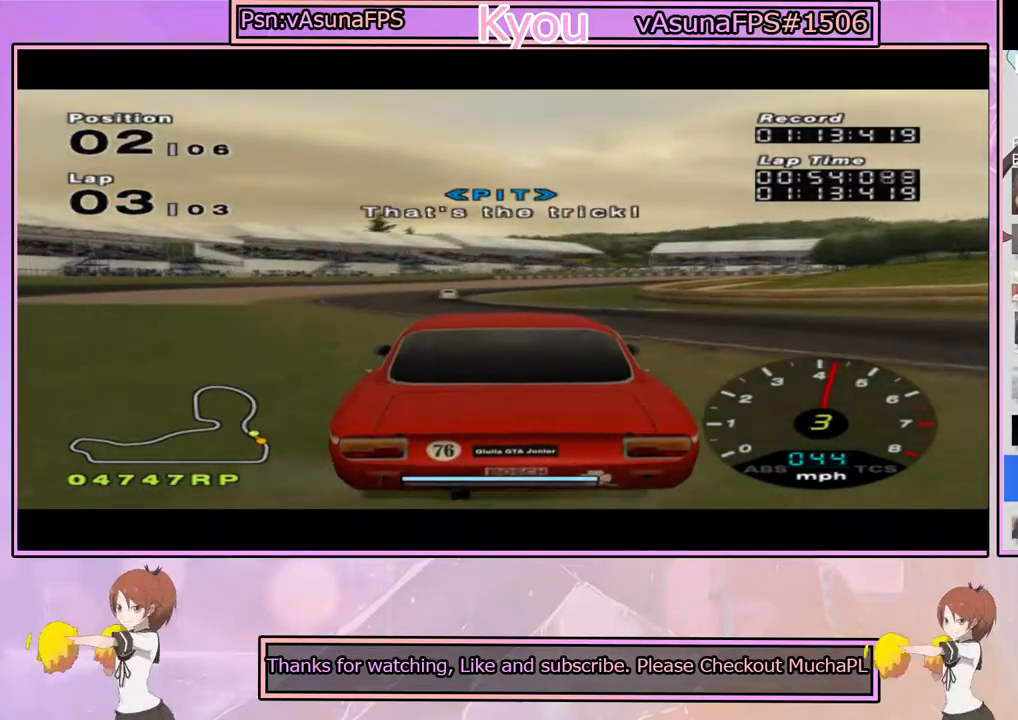
{"buttons": ["CROSS"], "left_stick": "center", "right_stick": "center", "events": []}
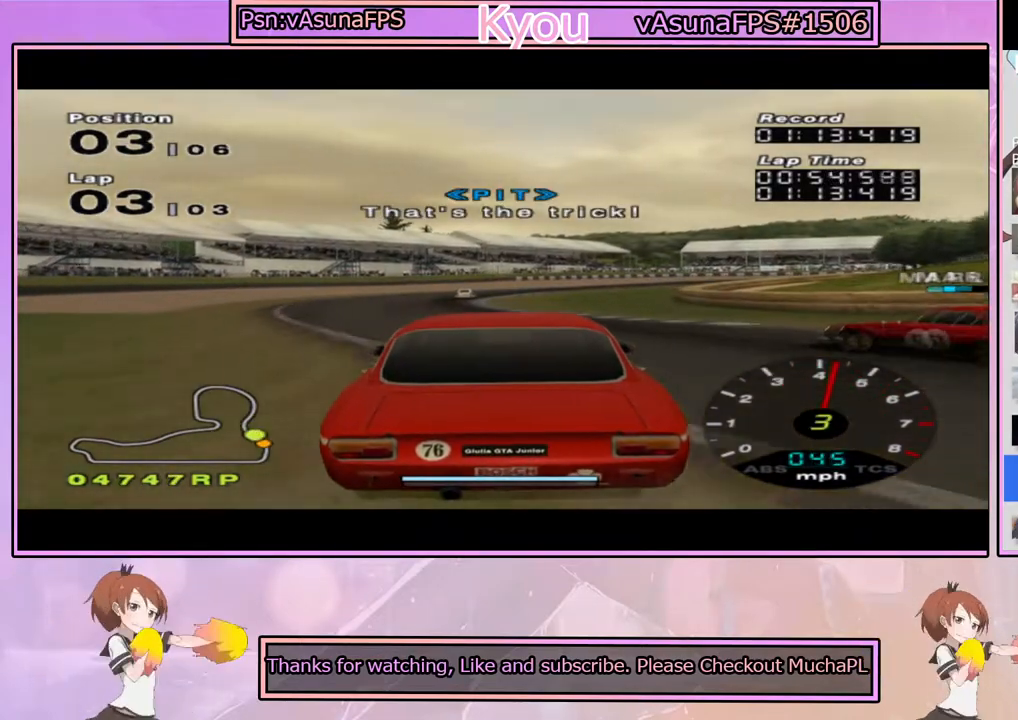
{"buttons": ["CROSS", "R1"], "left_stick": "center", "right_stick": "center", "events": [[33, "left_stick", "left"], [117, "left_stick", "center"], [483, "R1", "down"]]}
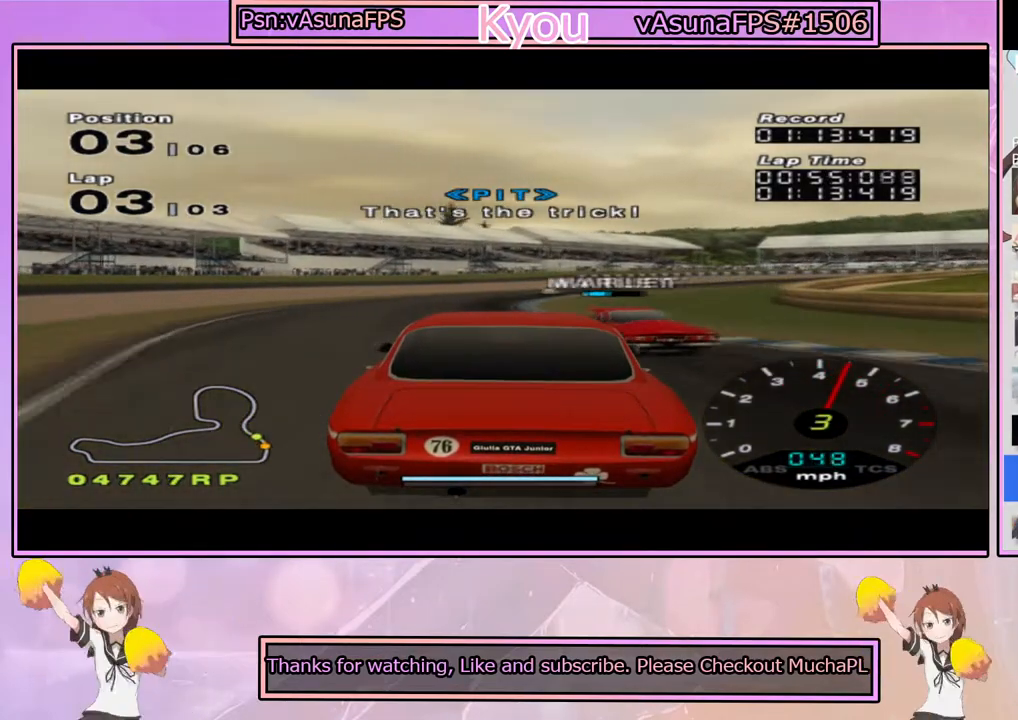
{"buttons": ["CROSS"], "left_stick": "center", "right_stick": "center", "events": [[183, "R1", "up"]]}
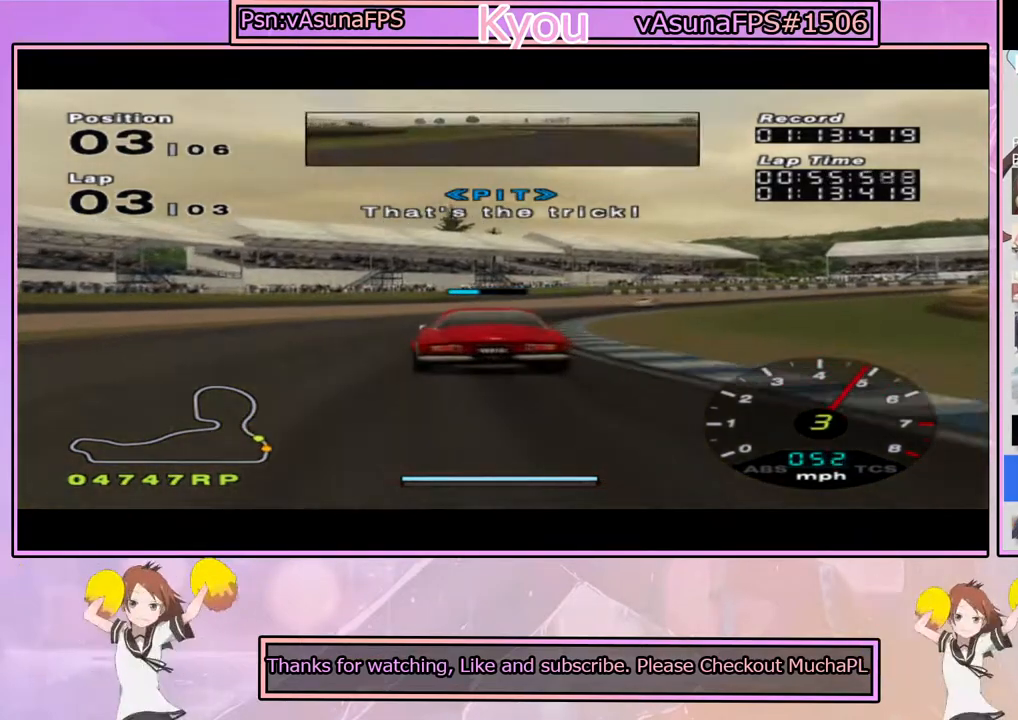
{"buttons": ["CROSS"], "left_stick": "center", "right_stick": "center", "events": [[167, "left_stick", "right"], [300, "left_stick", "center"]]}
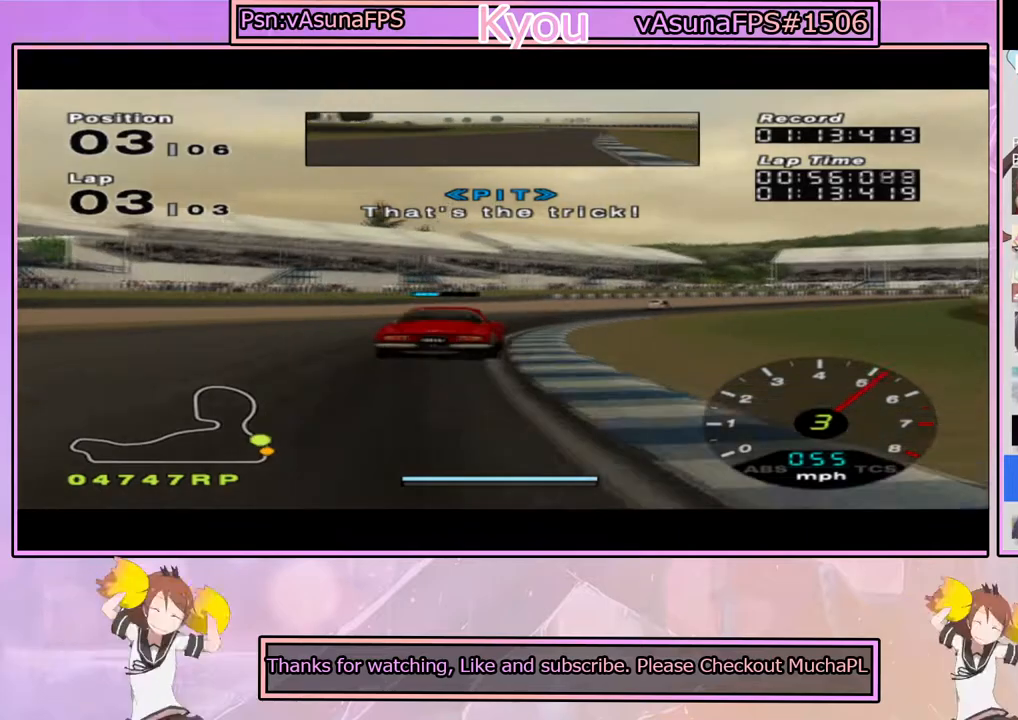
{"buttons": ["CROSS"], "left_stick": "center", "right_stick": "center", "events": []}